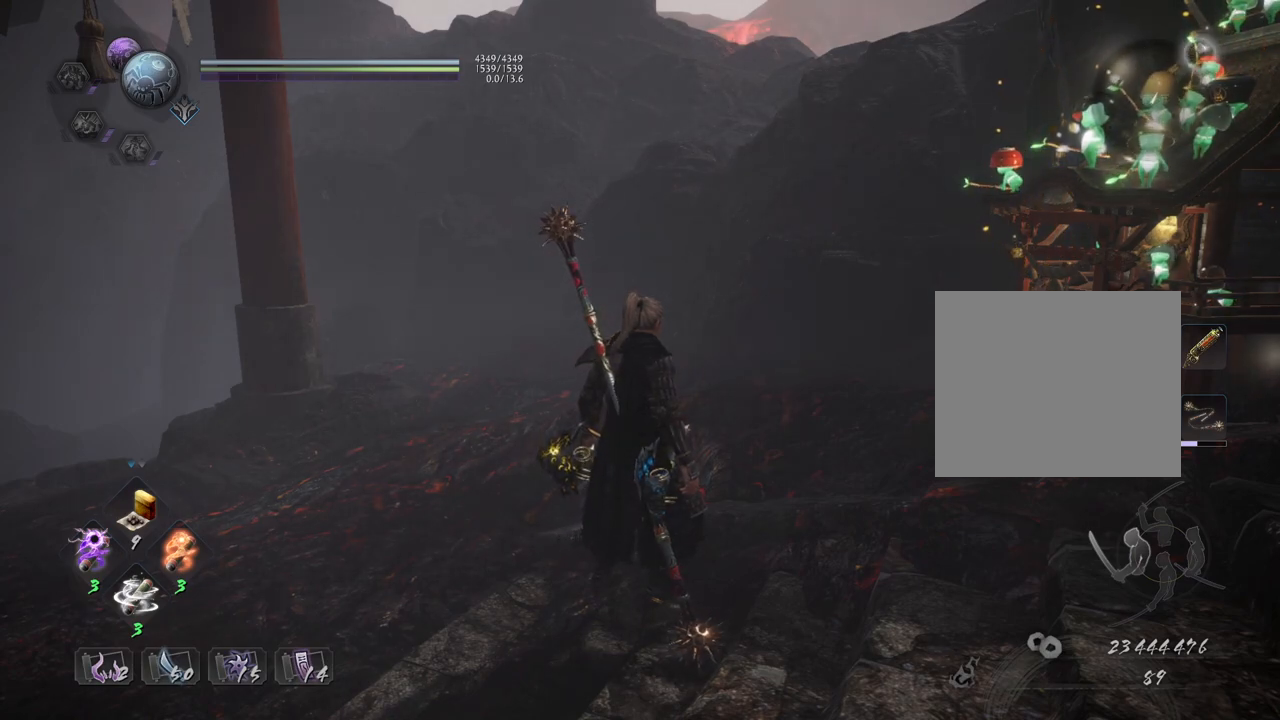
Gameplay with a controller (PlayStation layout); each line is a JSON object with the inputs held at the frame after it. "events" lists button and stick changes between this image and that frame as [ms after this image, input, new state], when the widget could be followed in between.
{"buttons": [], "left_stick": "up-left", "right_stick": "right", "events": [[100, "left_stick", "left"], [133, "right_stick", "right"], [433, "left_stick", "up-left"]]}
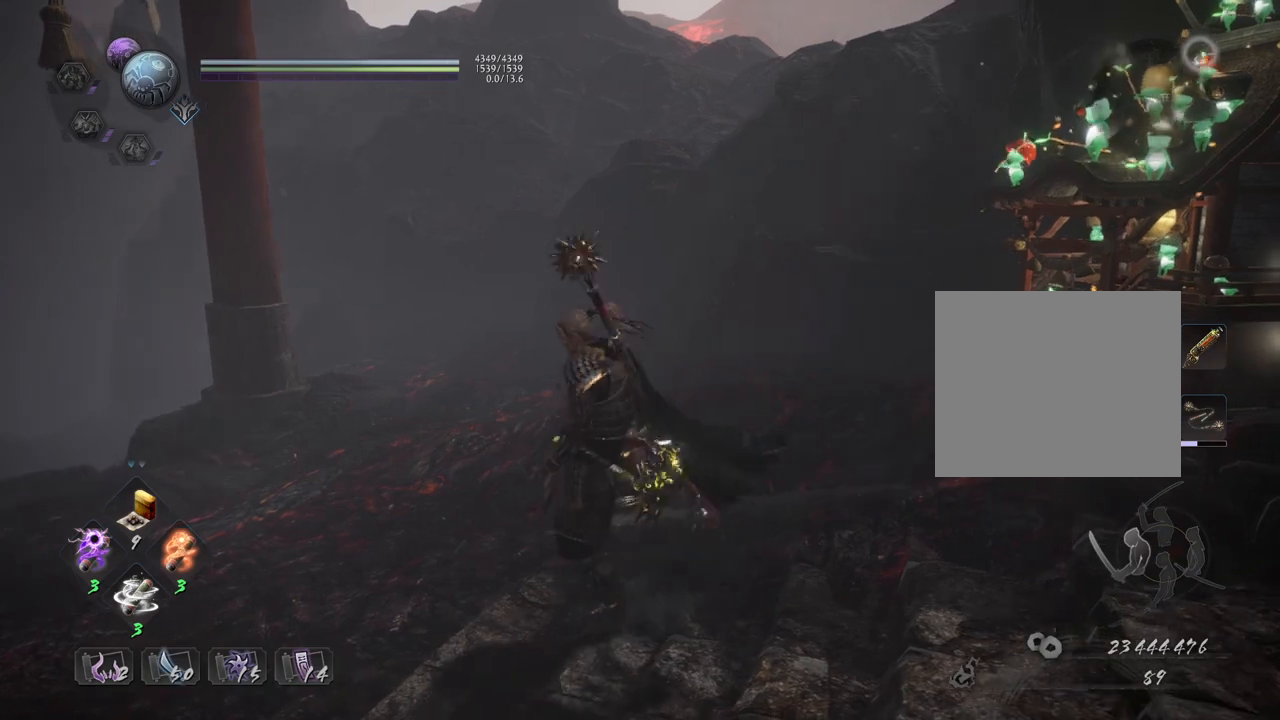
{"buttons": [], "left_stick": "up-left", "right_stick": "right", "events": []}
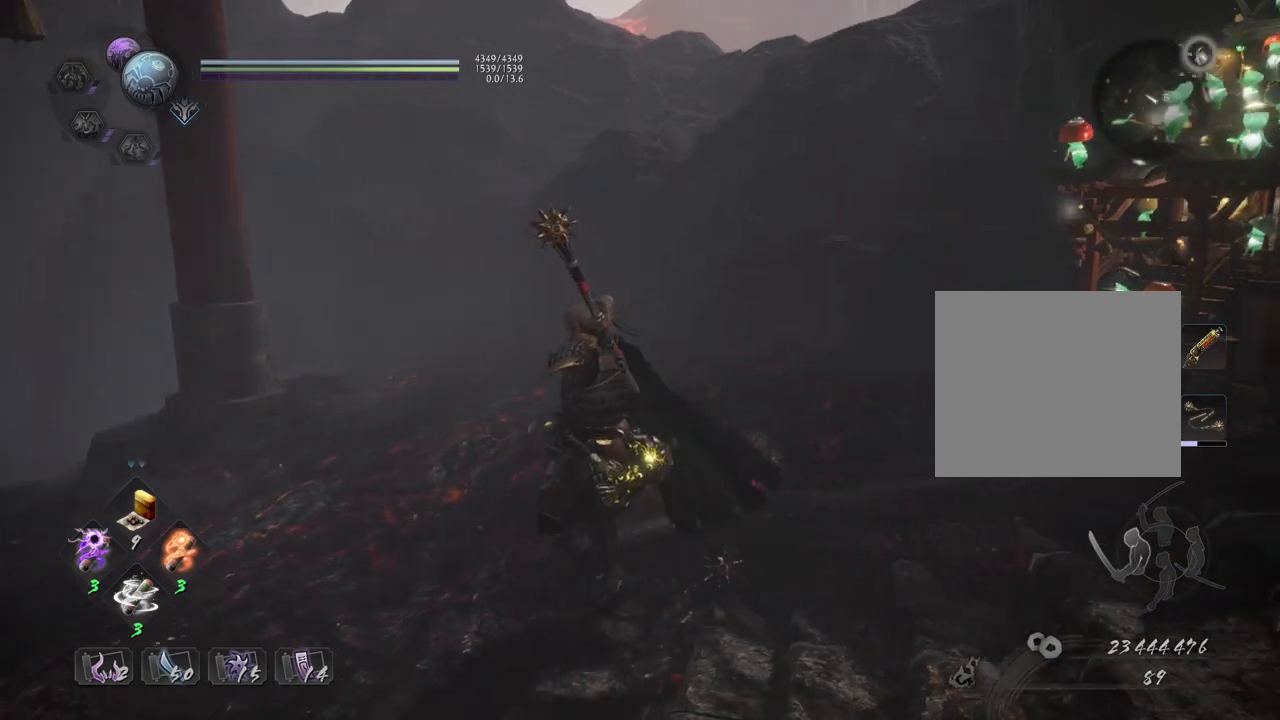
{"buttons": [], "left_stick": "up", "right_stick": "right", "events": [[450, "left_stick", "up"]]}
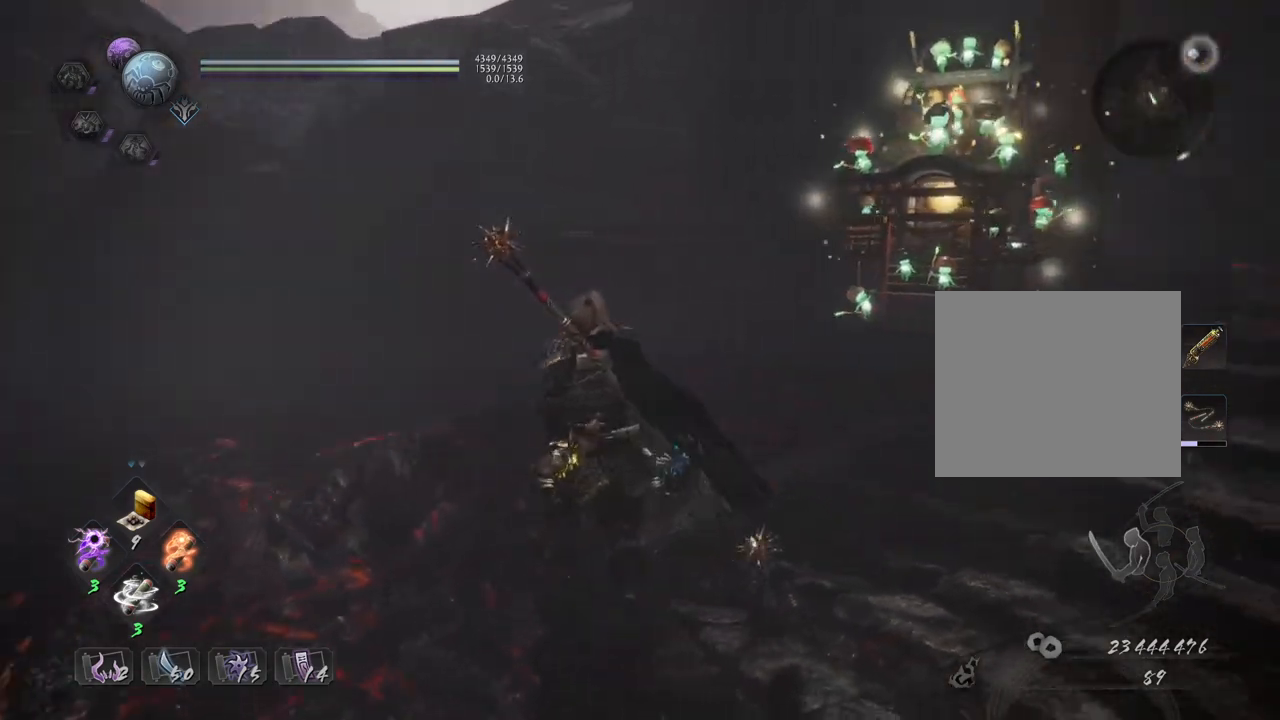
{"buttons": [], "left_stick": "up-right", "right_stick": "down-right", "events": [[67, "left_stick", "up-right"], [383, "right_stick", "down-right"]]}
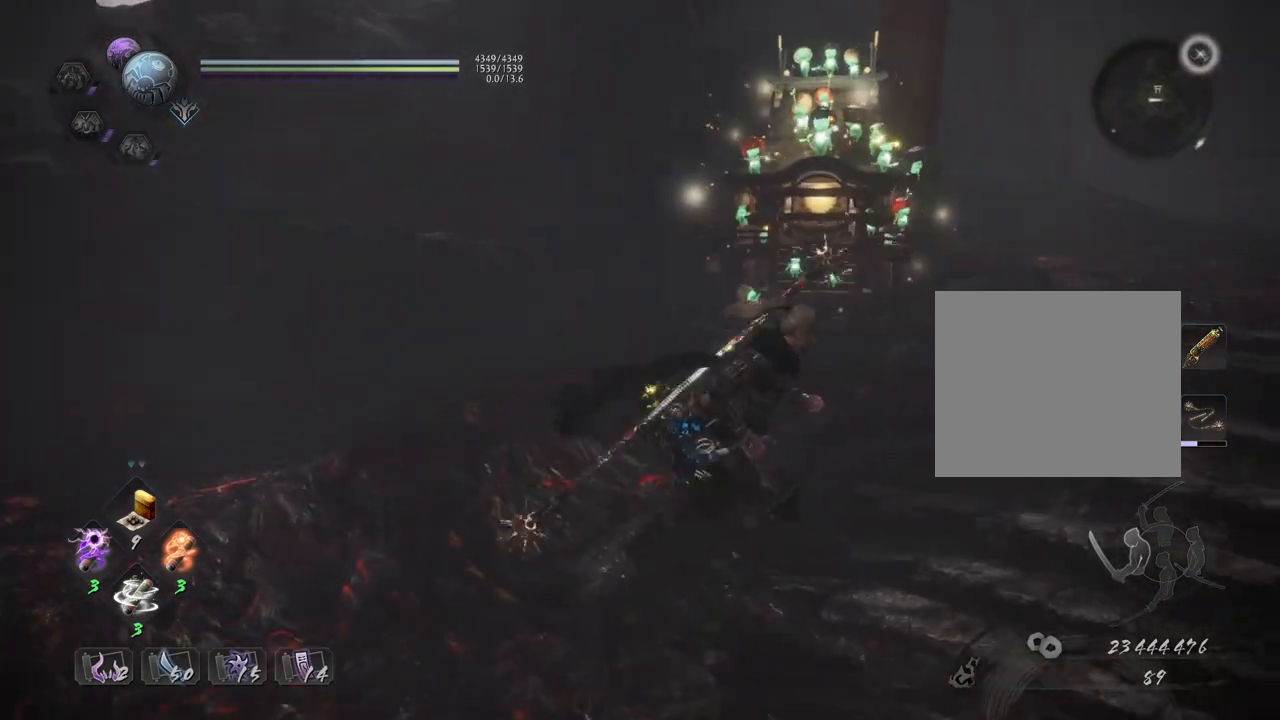
{"buttons": [], "left_stick": "center", "right_stick": "center", "events": [[50, "right_stick", "center"], [383, "left_stick", "center"]]}
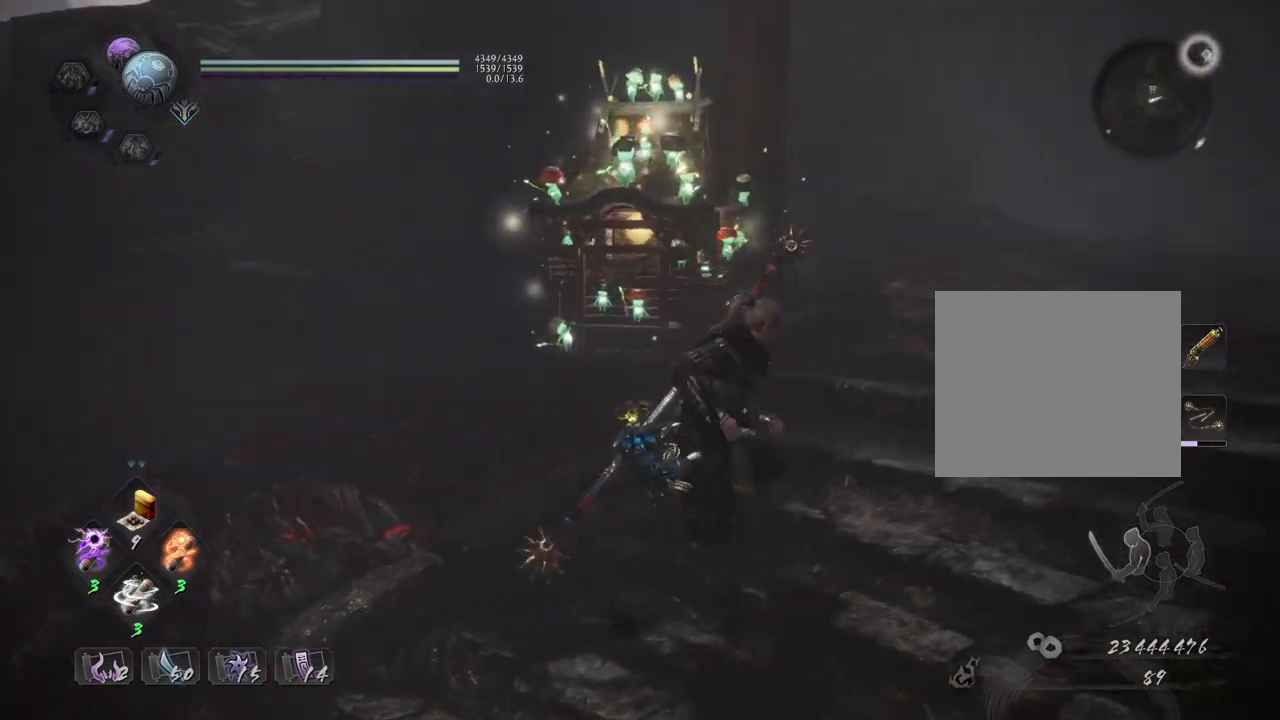
{"buttons": [], "left_stick": "center", "right_stick": "center", "events": []}
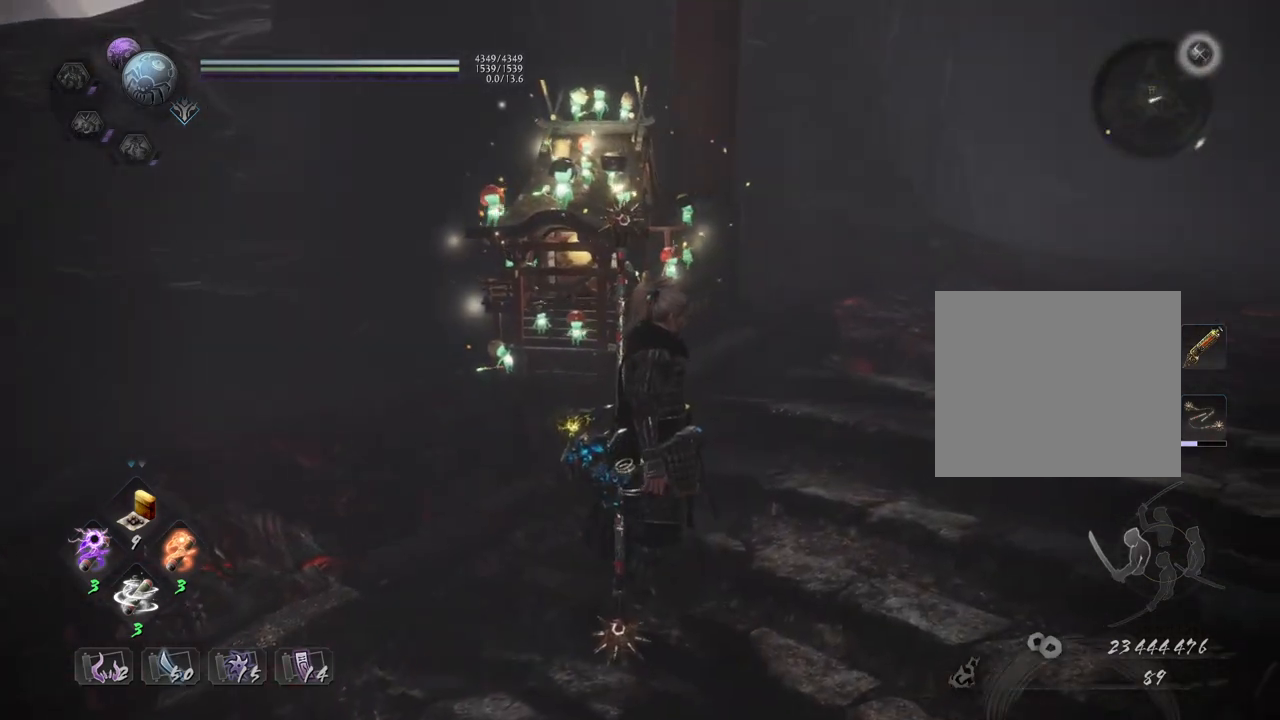
{"buttons": [], "left_stick": "center", "right_stick": "center", "events": [[17, "TOUCHPAD", "down"], [217, "TOUCHPAD", "up"]]}
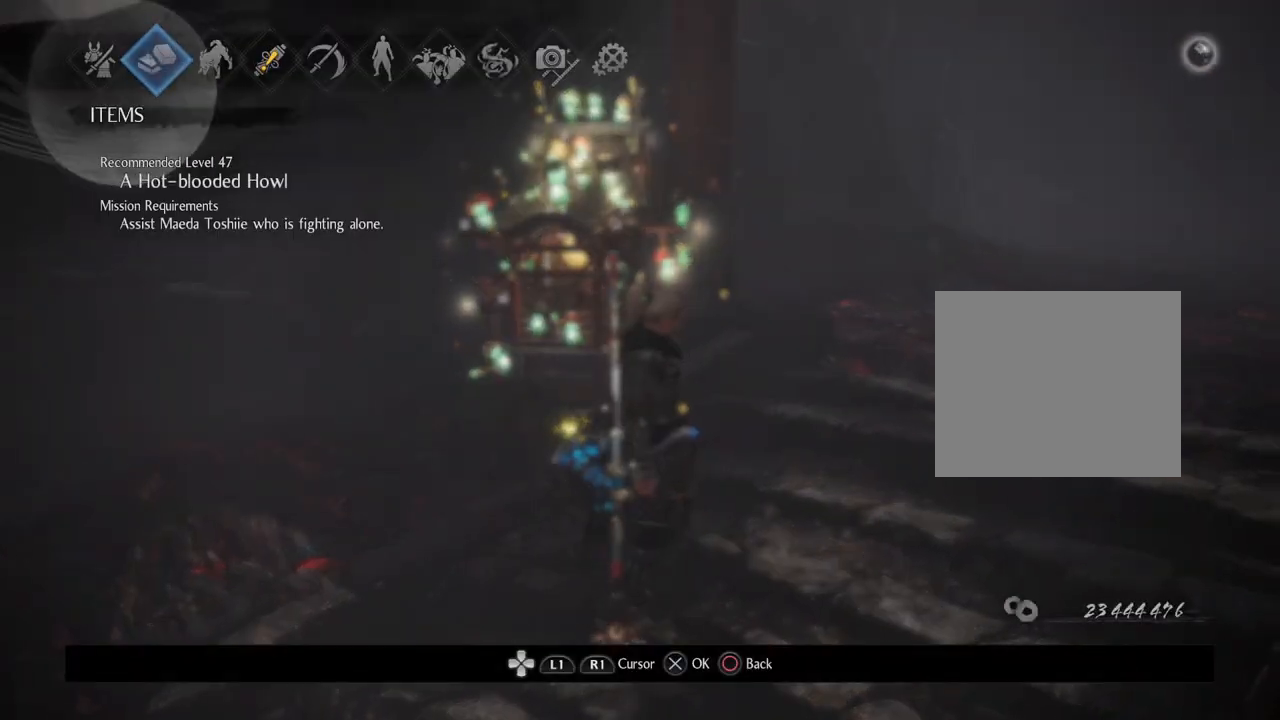
{"buttons": ["CROSS"], "left_stick": "center", "right_stick": "center", "events": [[450, "CROSS", "down"]]}
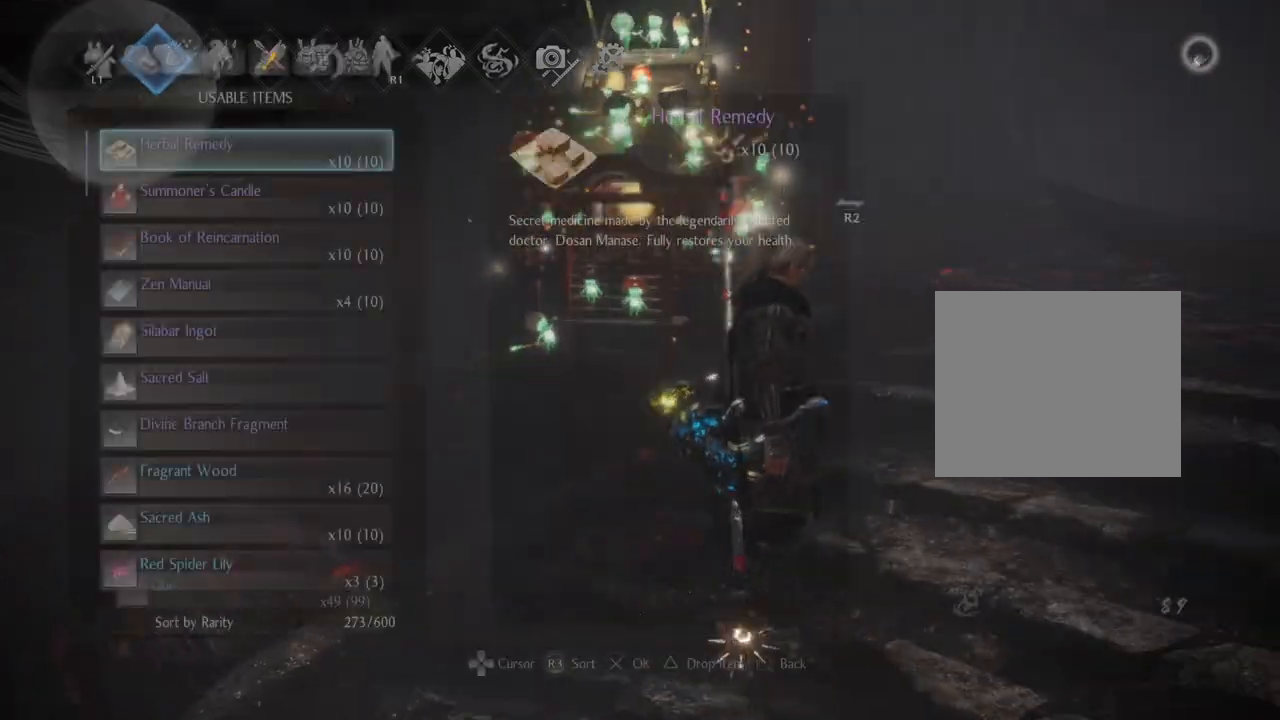
{"buttons": [], "left_stick": "center", "right_stick": "center", "events": [[167, "CROSS", "up"]]}
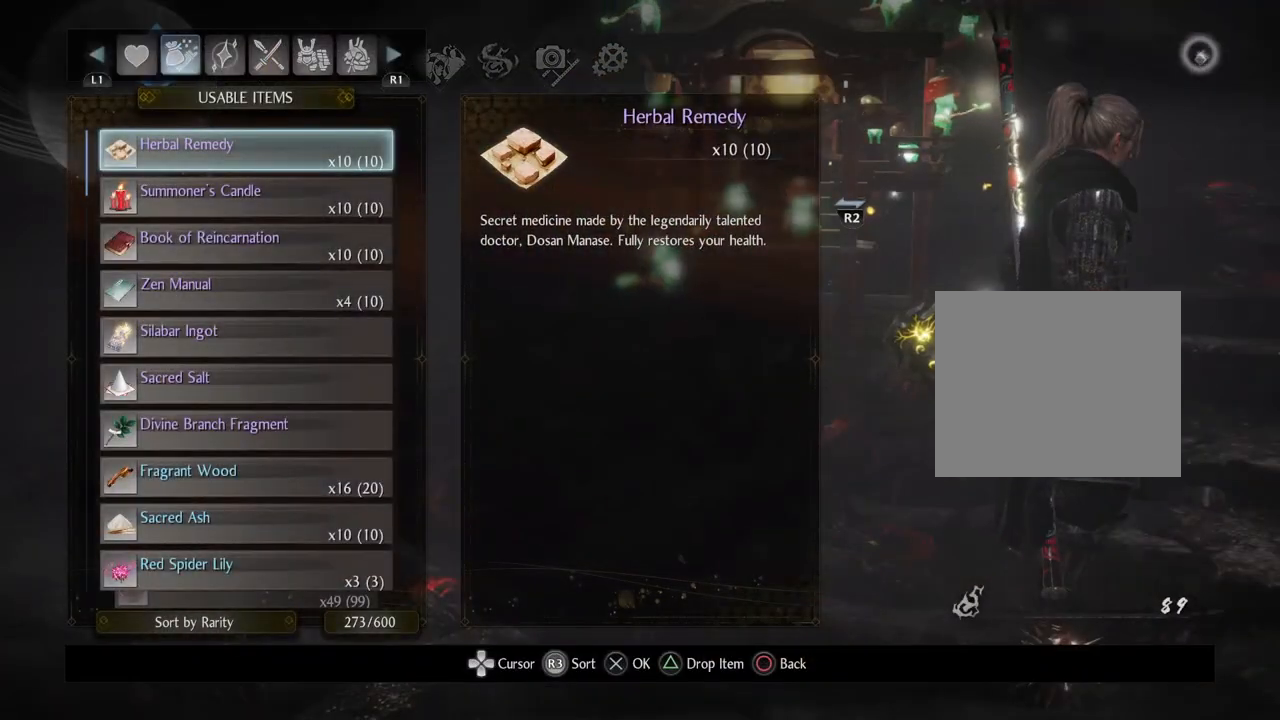
{"buttons": ["DPAD_DOWN"], "left_stick": "center", "right_stick": "center", "events": [[17, "DPAD_DOWN", "down"]]}
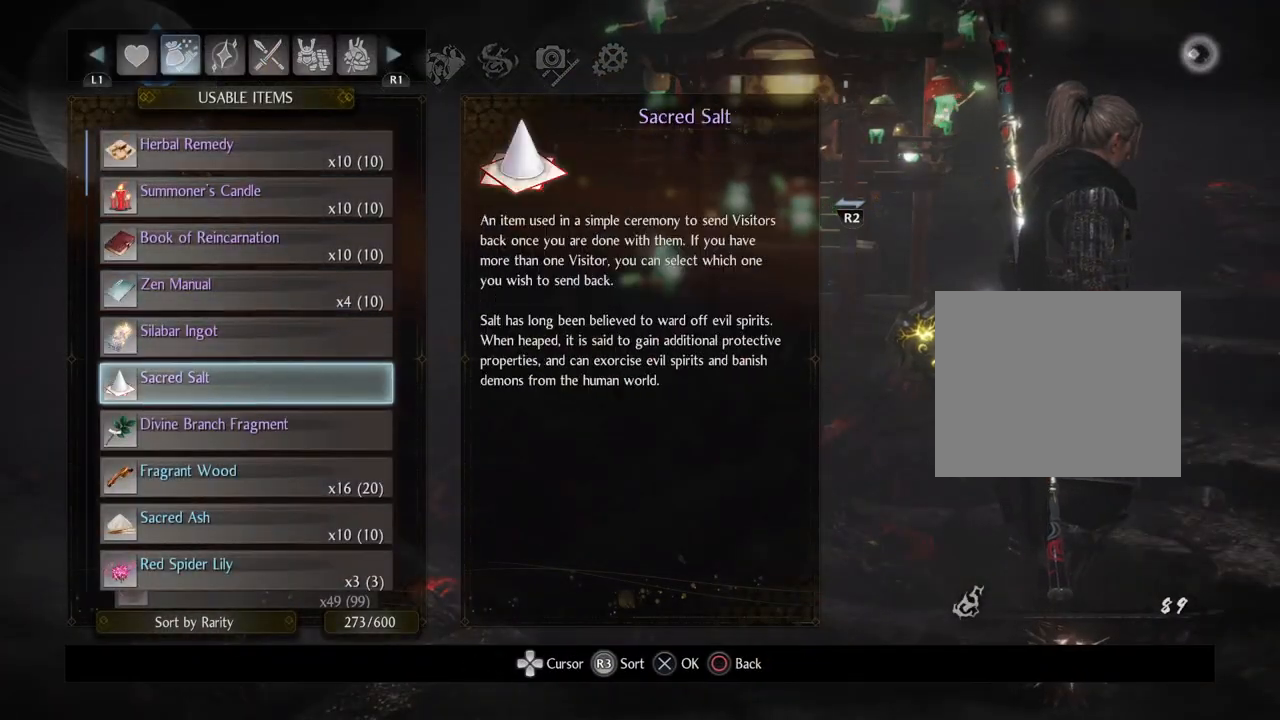
{"buttons": [], "left_stick": "center", "right_stick": "center", "events": [[67, "DPAD_DOWN", "up"], [333, "DPAD_UP", "down"], [467, "DPAD_UP", "up"]]}
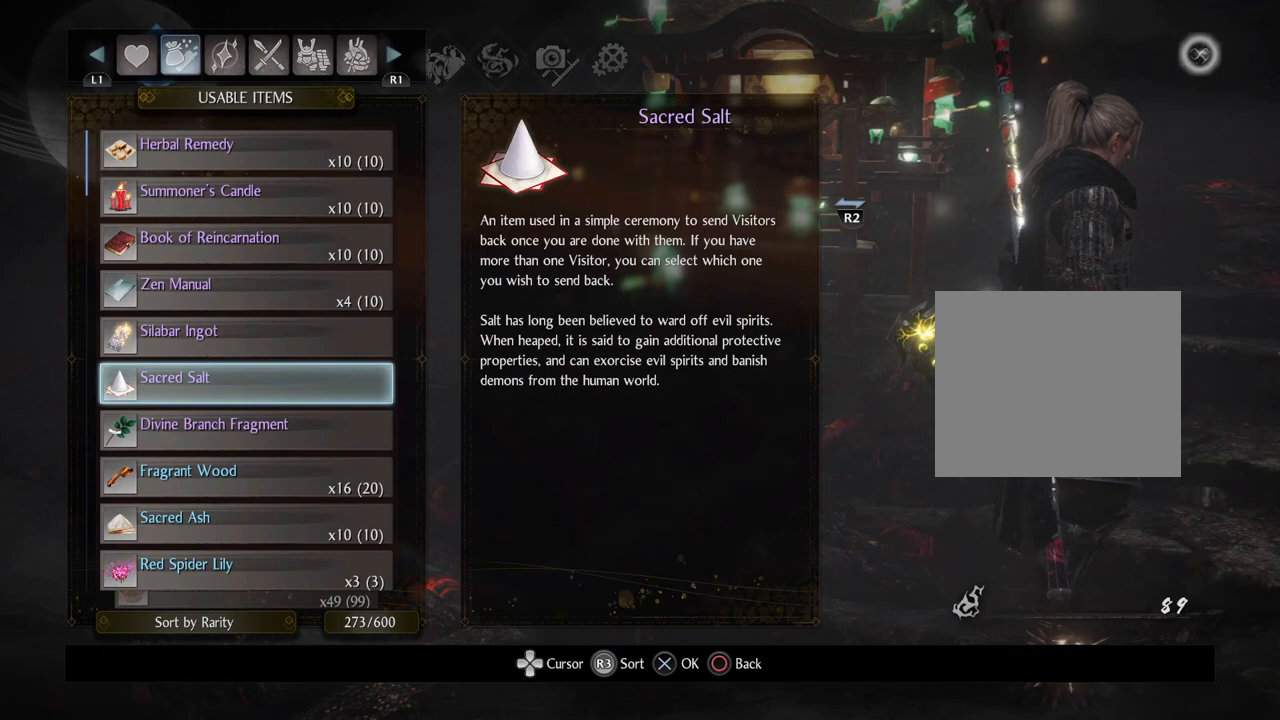
{"buttons": [], "left_stick": "center", "right_stick": "center", "events": []}
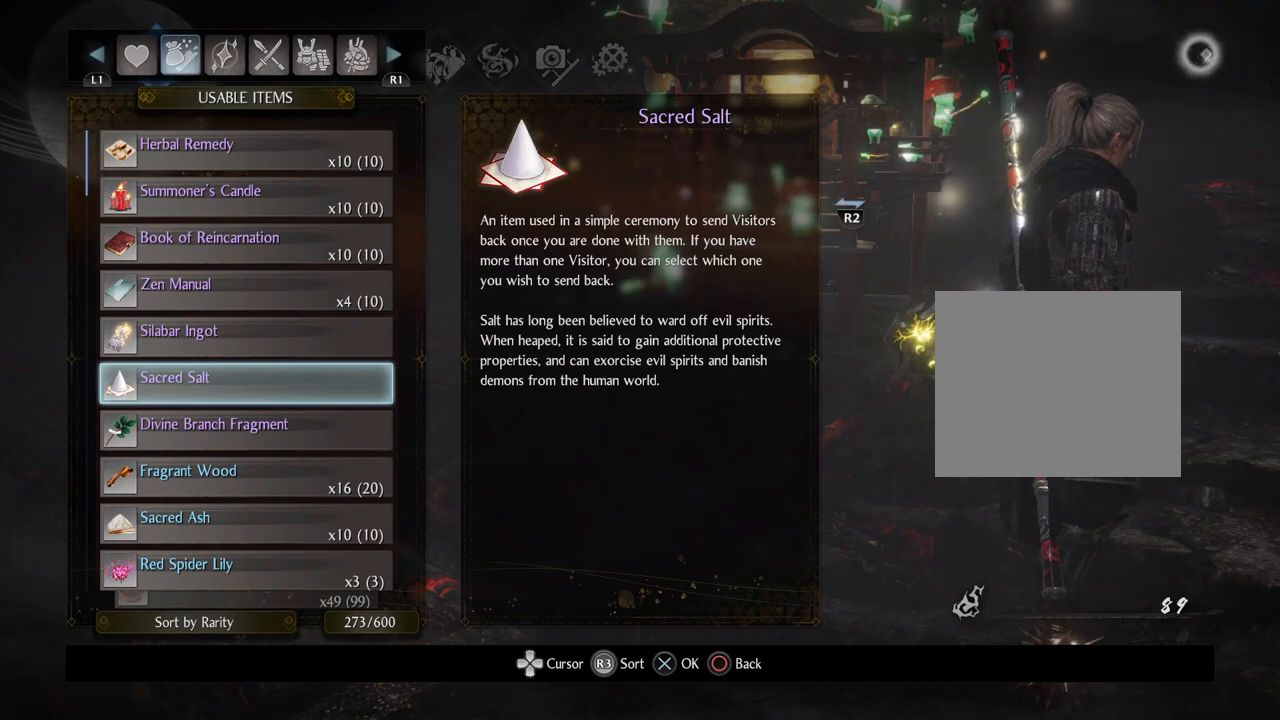
{"buttons": ["CROSS"], "left_stick": "center", "right_stick": "center", "events": [[450, "CROSS", "down"]]}
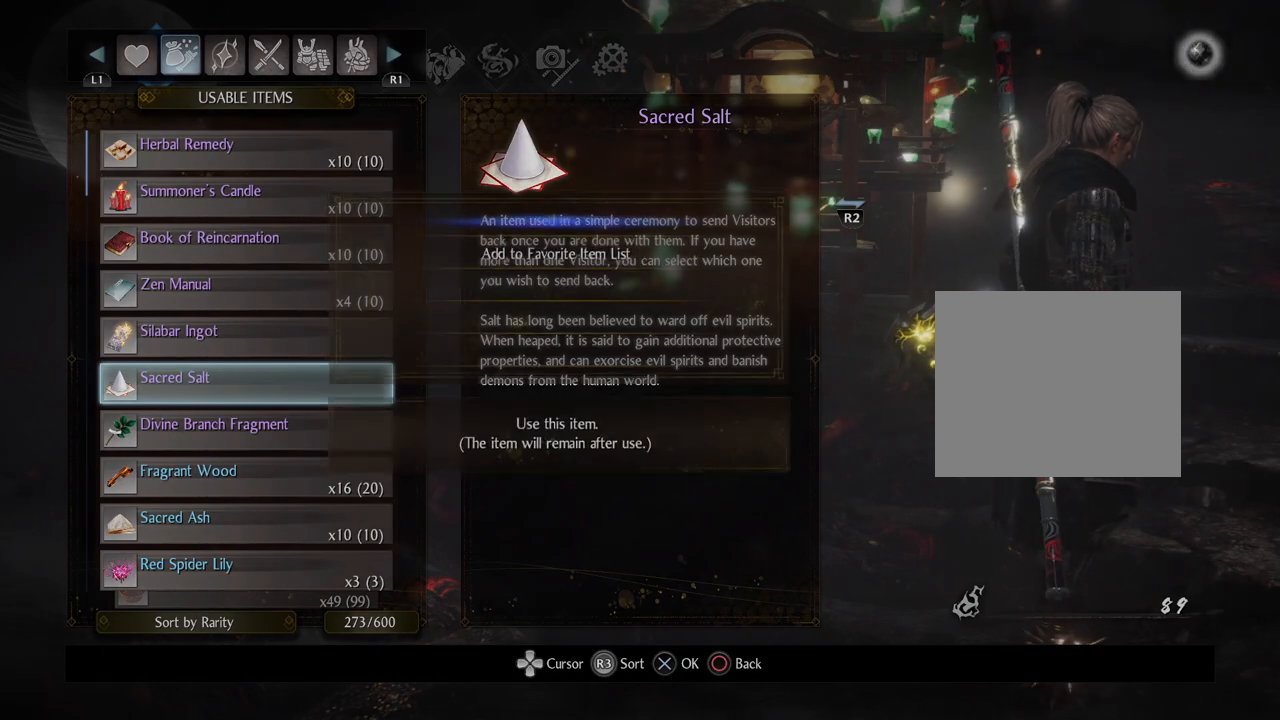
{"buttons": [], "left_stick": "center", "right_stick": "center", "events": [[150, "CROSS", "up"]]}
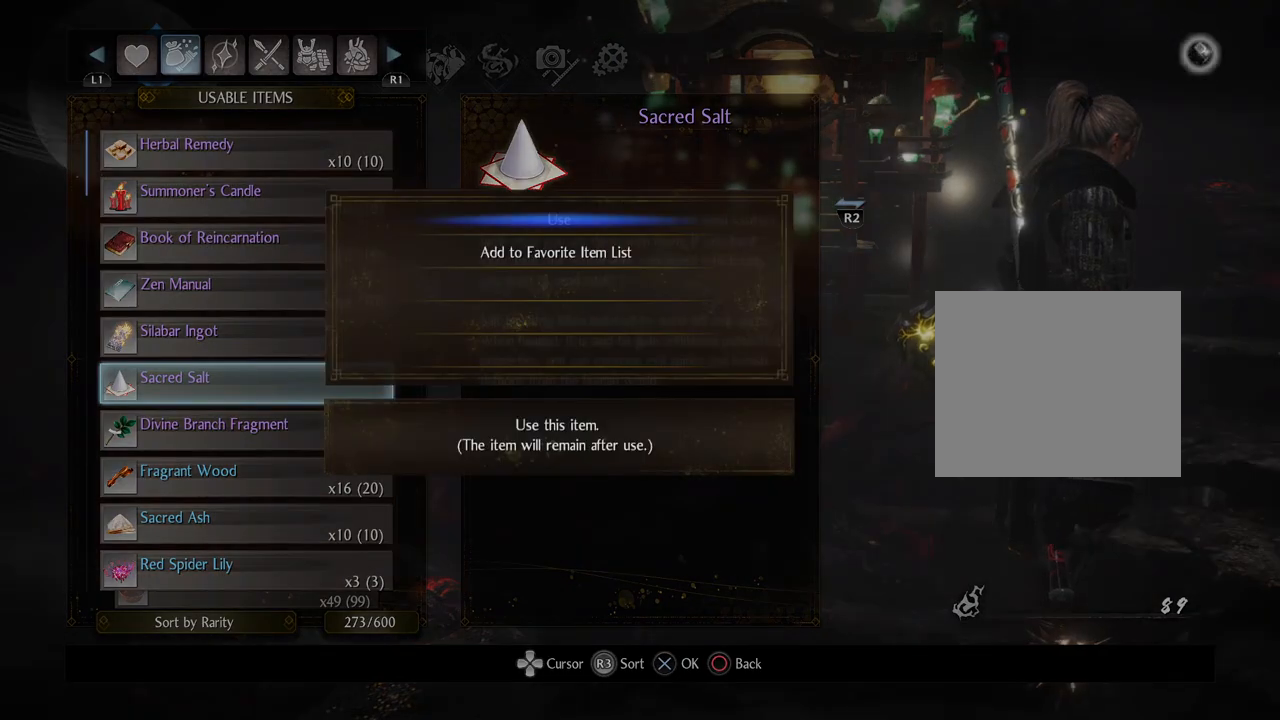
{"buttons": ["CIRCLE"], "left_stick": "center", "right_stick": "center", "events": [[383, "CIRCLE", "down"]]}
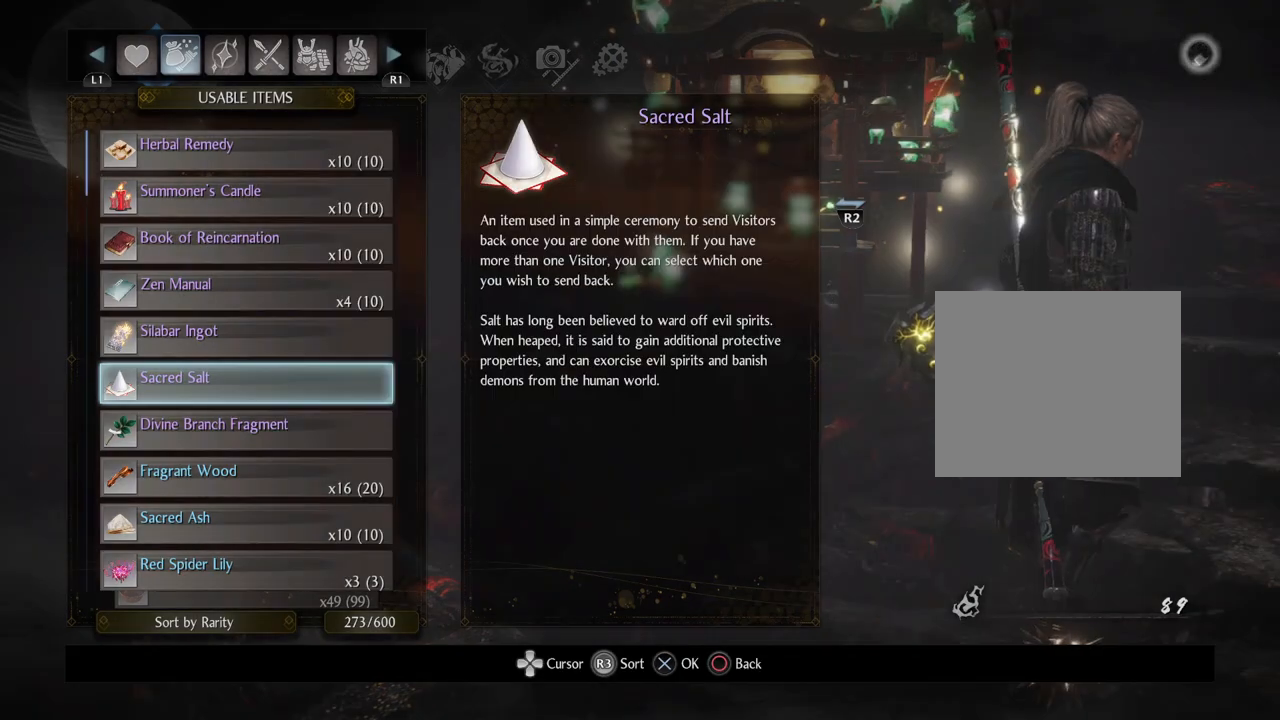
{"buttons": [], "left_stick": "center", "right_stick": "center", "events": [[17, "CIRCLE", "up"]]}